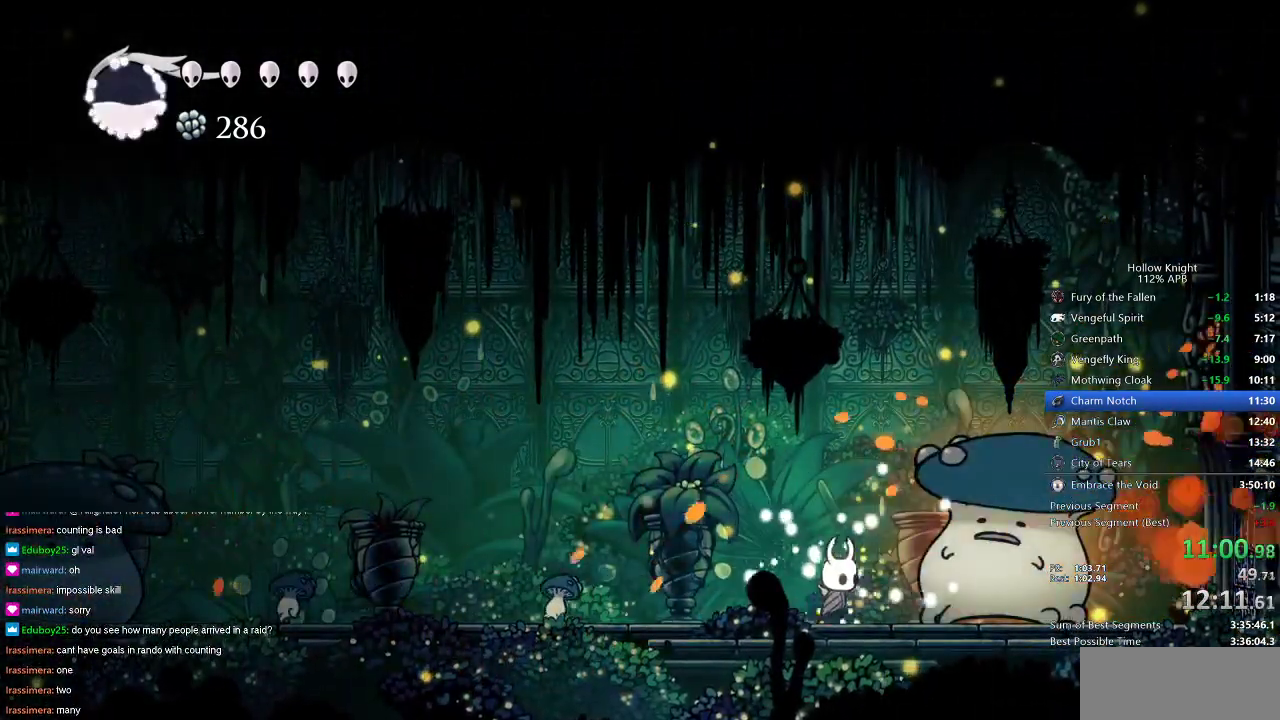
Gameplay with keyboard; each line is a JSON object with the keys held at the frame after it. "events" lists presses ("down") and releases ("up") of "cdash", "dash", "dnail", "down", "heal", "inv", "jump", "left", "nail", "right", "spell" and "up" between this image and that frame as [ms after this image, input, new state], when the widget could be followed in between. No other keys are recorded. Mouse input is not recorded. Key names are as the overlay labels them; some are game actions (e.g. jump) rather than physical keys.
{"keys": ["nail"], "events": [[33, "nail", "down"], [33, "right", "up"], [183, "nail", "up"], [450, "nail", "down"], [450, "right", "down"], [500, "right", "up"]]}
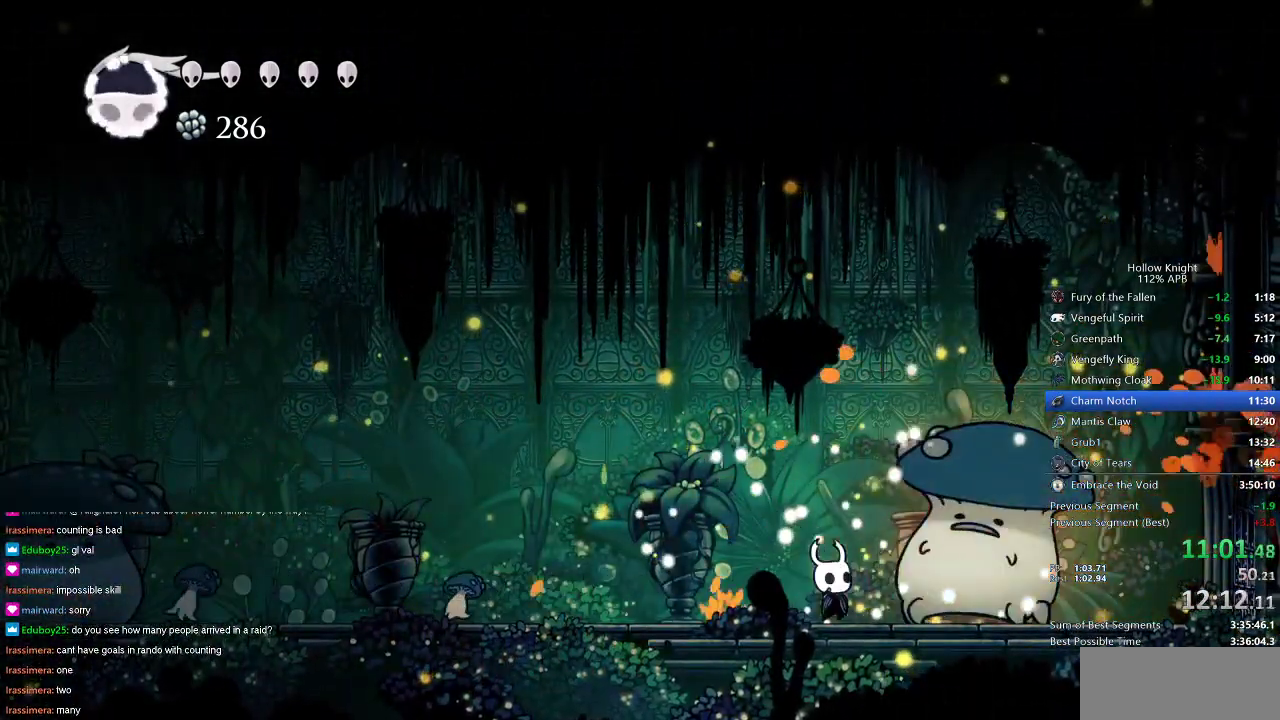
{"keys": ["nail"], "events": [[100, "nail", "up"], [351, "right", "down"], [384, "nail", "down"], [384, "right", "up"]]}
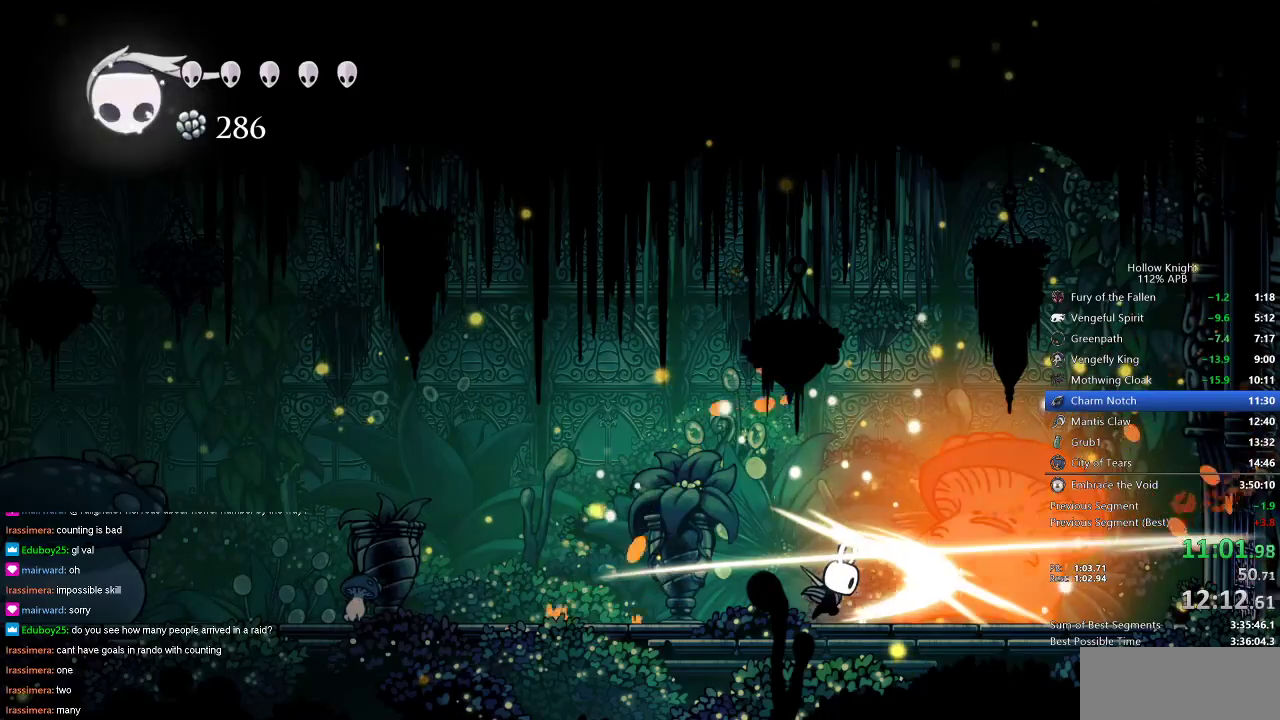
{"keys": [], "events": [[17, "nail", "up"], [300, "nail", "down"], [450, "nail", "up"]]}
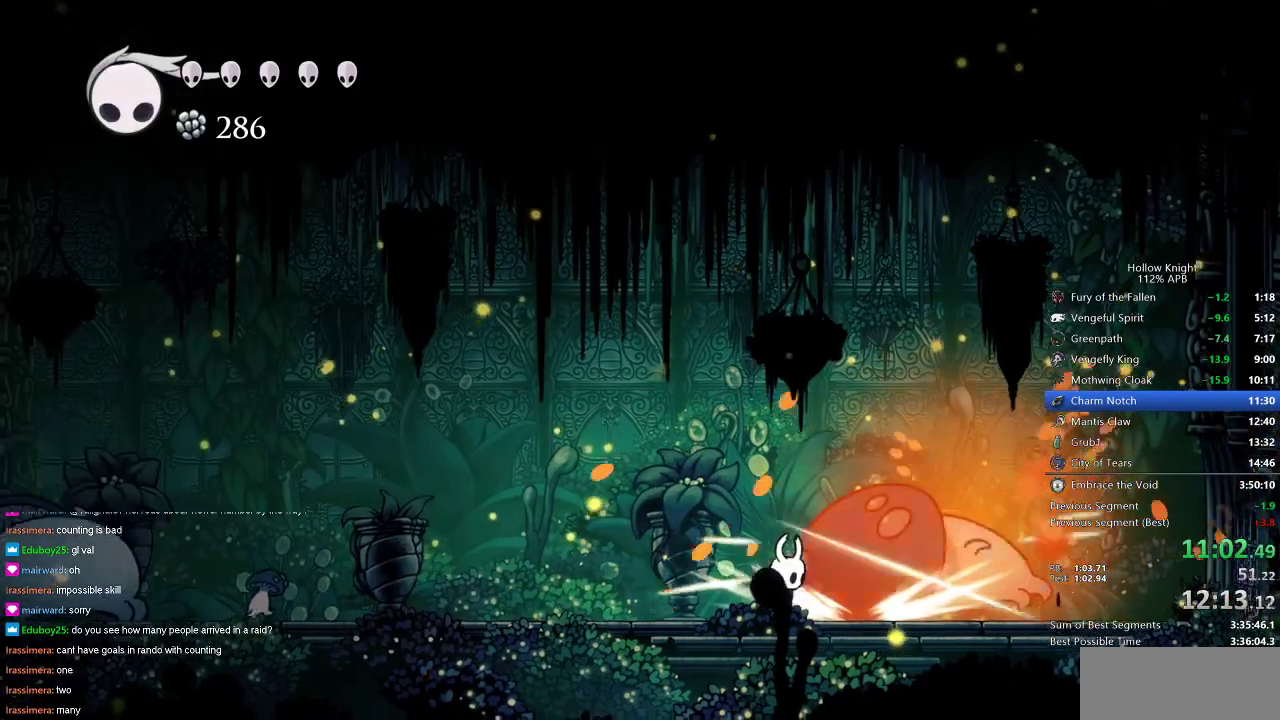
{"keys": [], "events": [[134, "right", "down"], [184, "right", "up"], [284, "nail", "down"], [384, "nail", "up"], [384, "spell", "down"], [484, "spell", "up"]]}
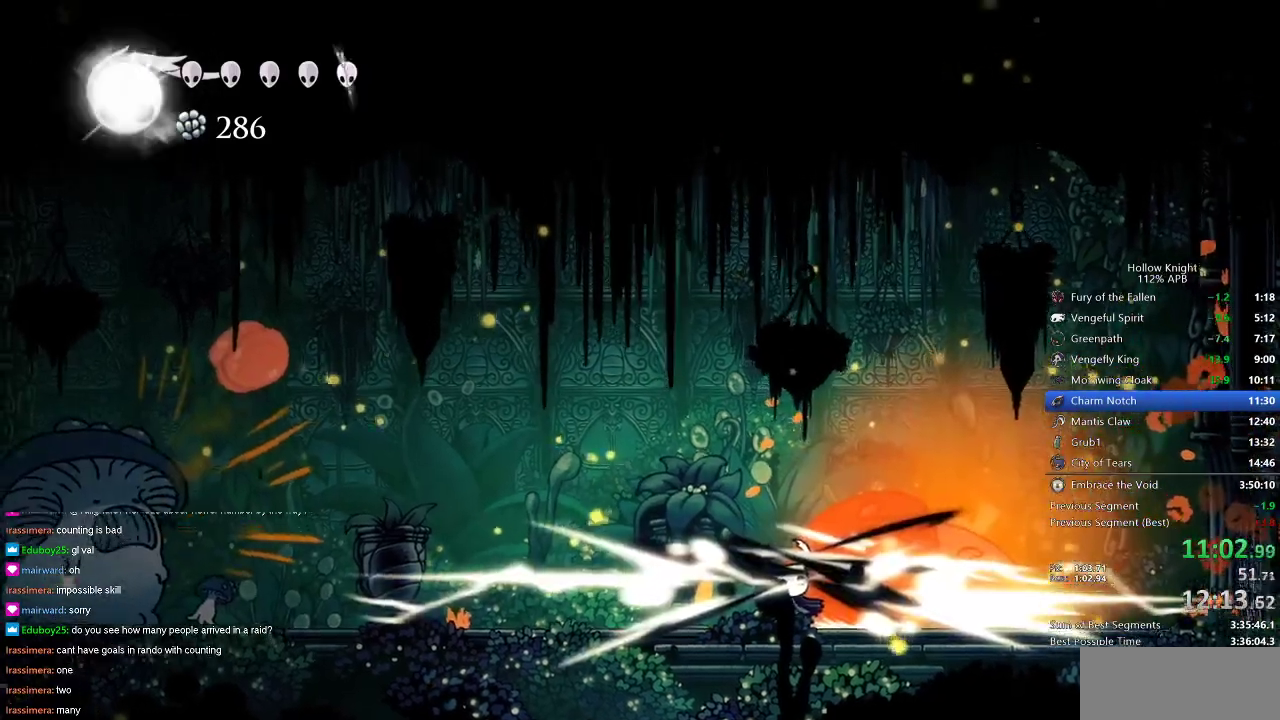
{"keys": ["dash", "left"], "events": [[217, "left", "down"], [450, "dash", "down"]]}
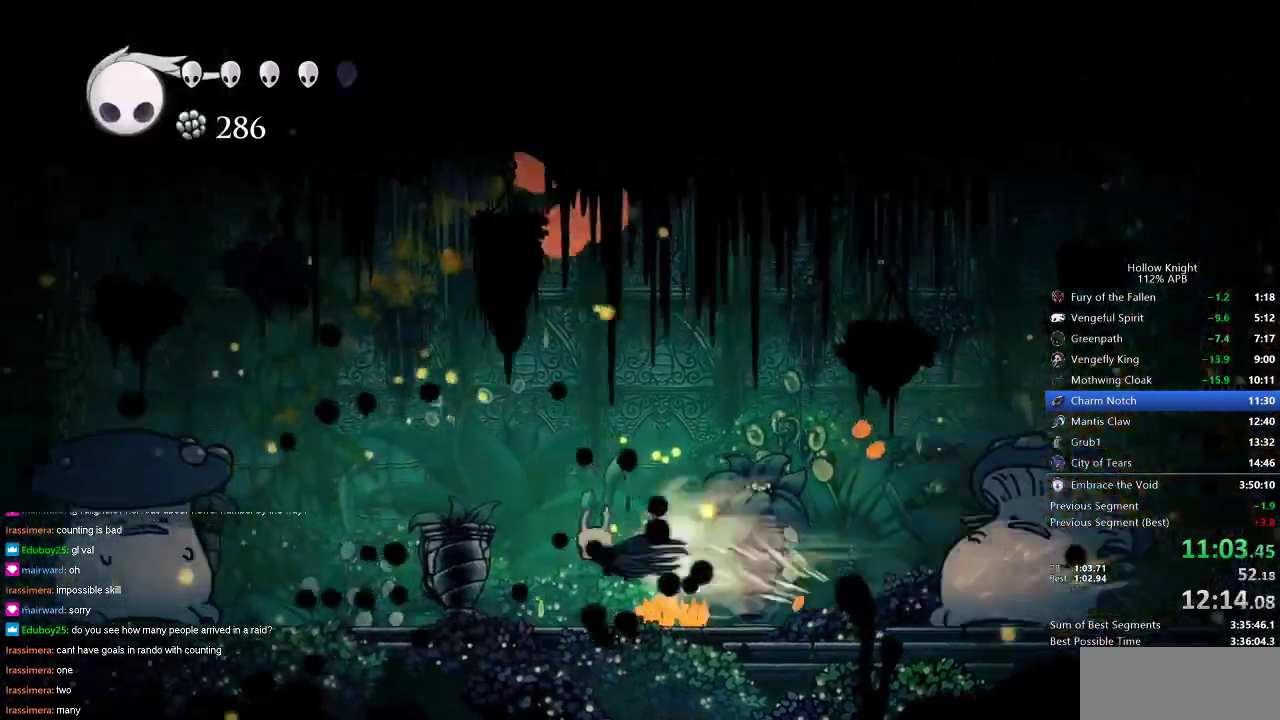
{"keys": [], "events": [[34, "dash", "up"], [184, "left", "up"], [184, "right", "down"], [317, "spell", "down"], [417, "right", "up"], [417, "spell", "up"]]}
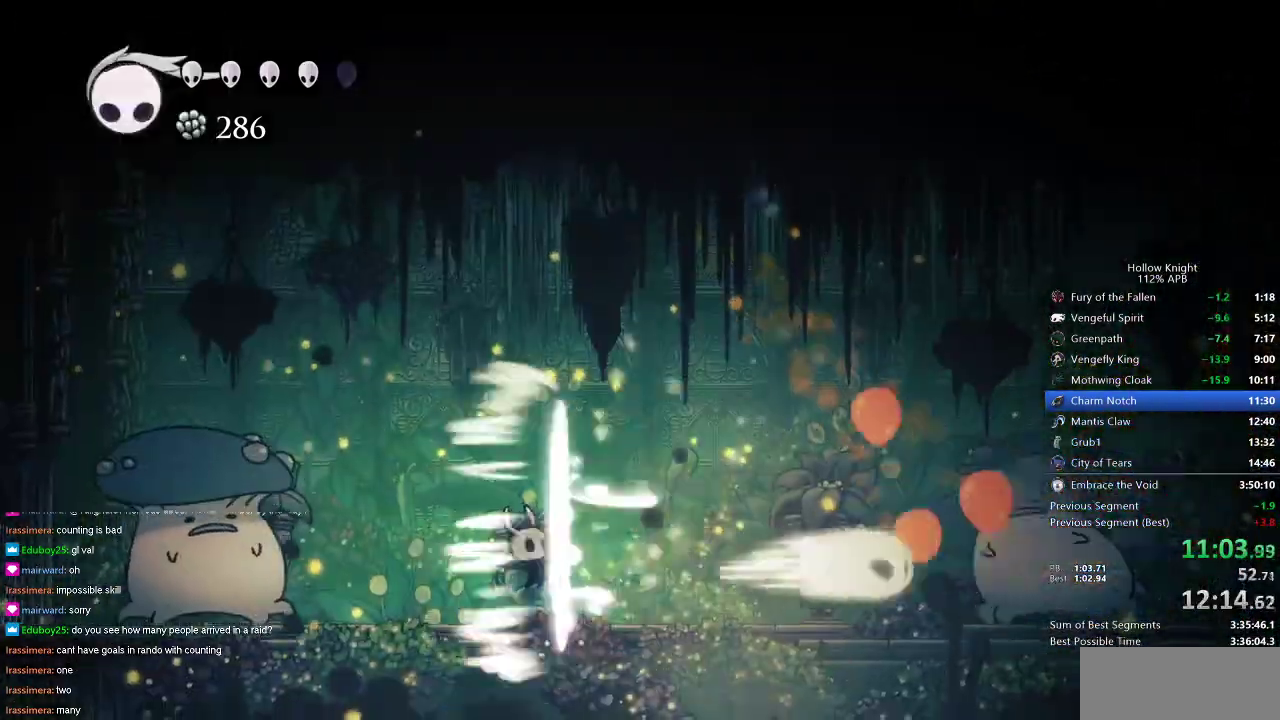
{"keys": [], "events": [[167, "right", "down"], [333, "right", "up"], [333, "spell", "down"], [434, "spell", "up"]]}
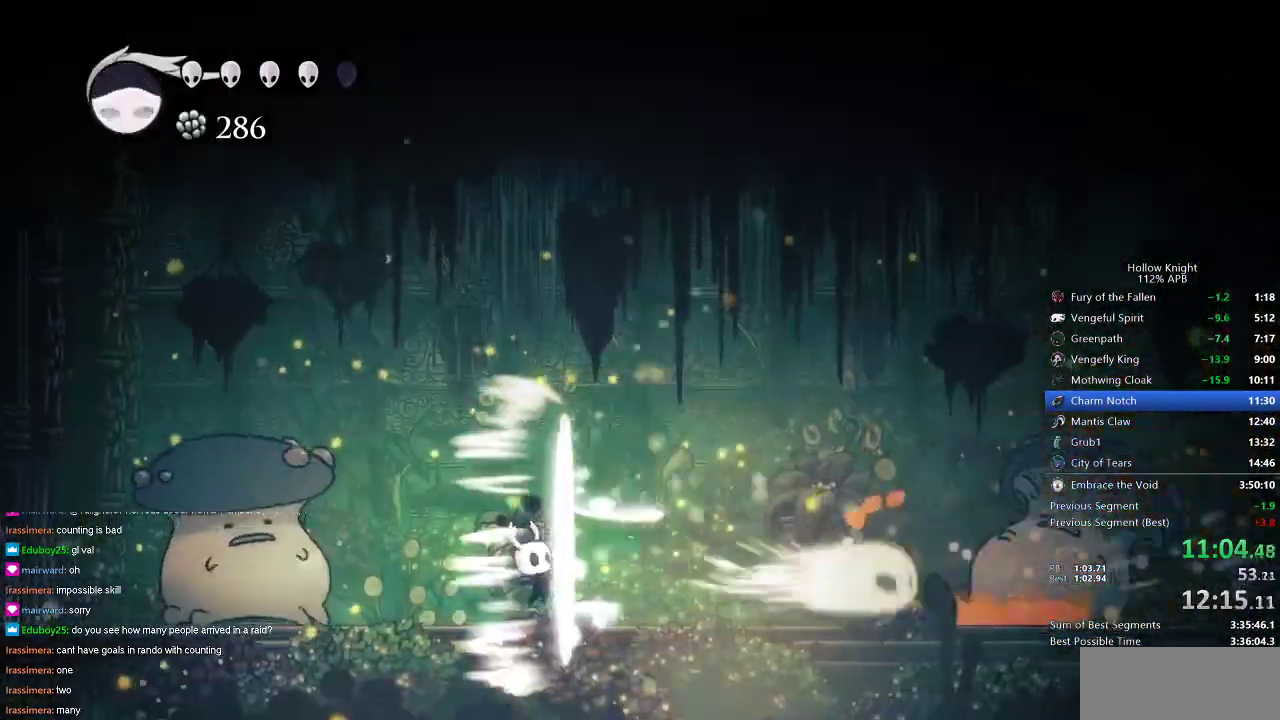
{"keys": ["spell"], "events": [[84, "right", "down"], [267, "right", "up"], [401, "right", "down"], [451, "spell", "down"], [484, "right", "up"]]}
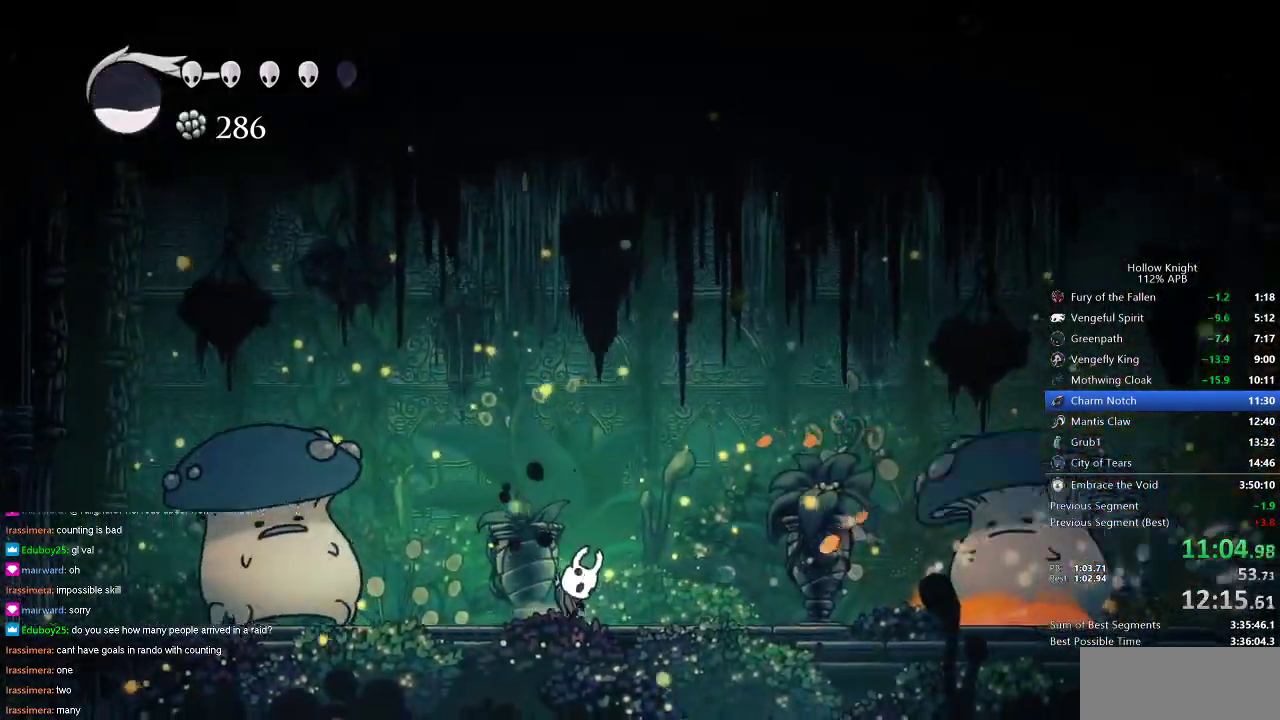
{"keys": ["left"], "events": [[100, "spell", "up"], [334, "left", "down"]]}
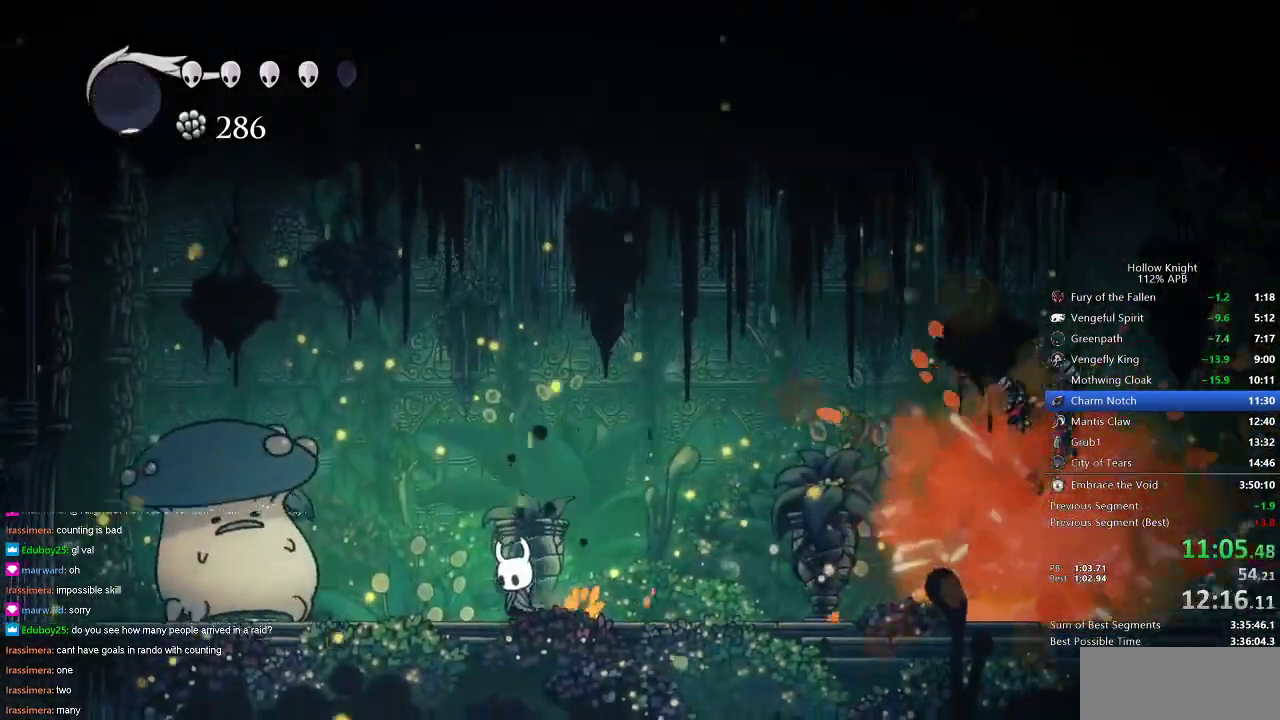
{"keys": [], "events": [[284, "nail", "down"], [434, "left", "up"], [434, "nail", "up"]]}
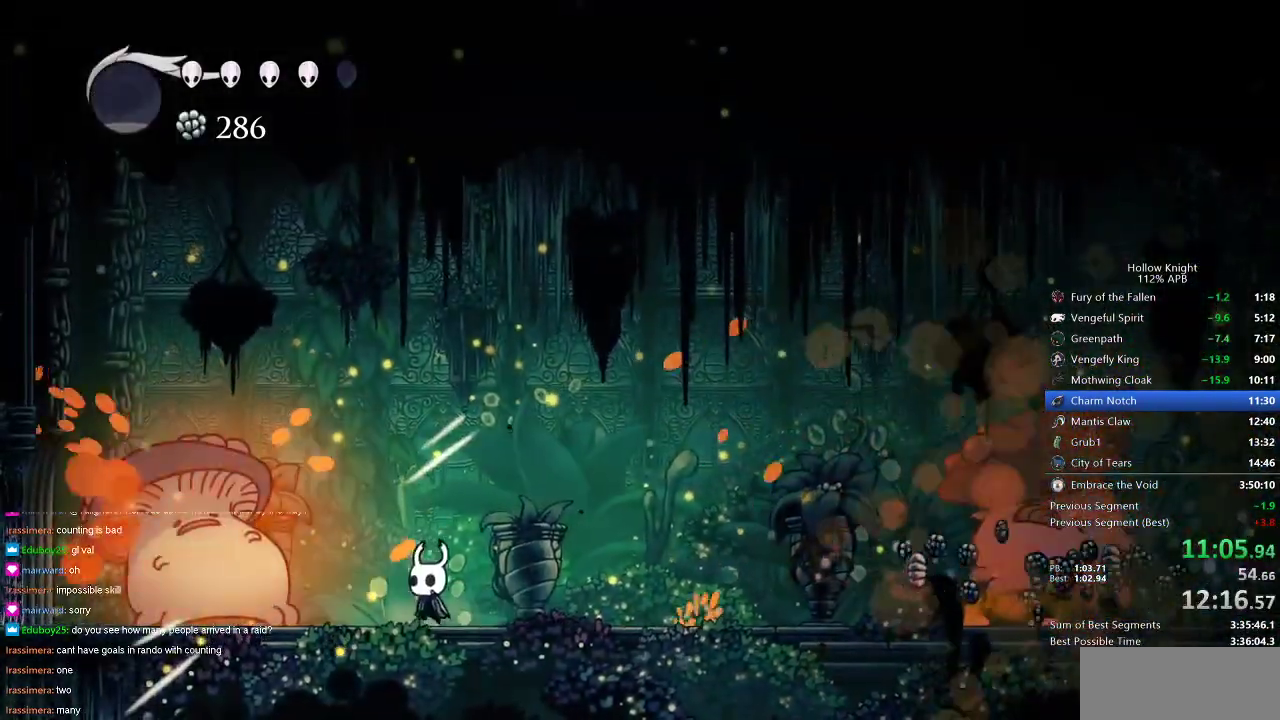
{"keys": ["left", "right"], "events": [[134, "left", "down"], [184, "nail", "down"], [234, "left", "up"], [317, "nail", "up"], [367, "right", "down"], [501, "left", "down"]]}
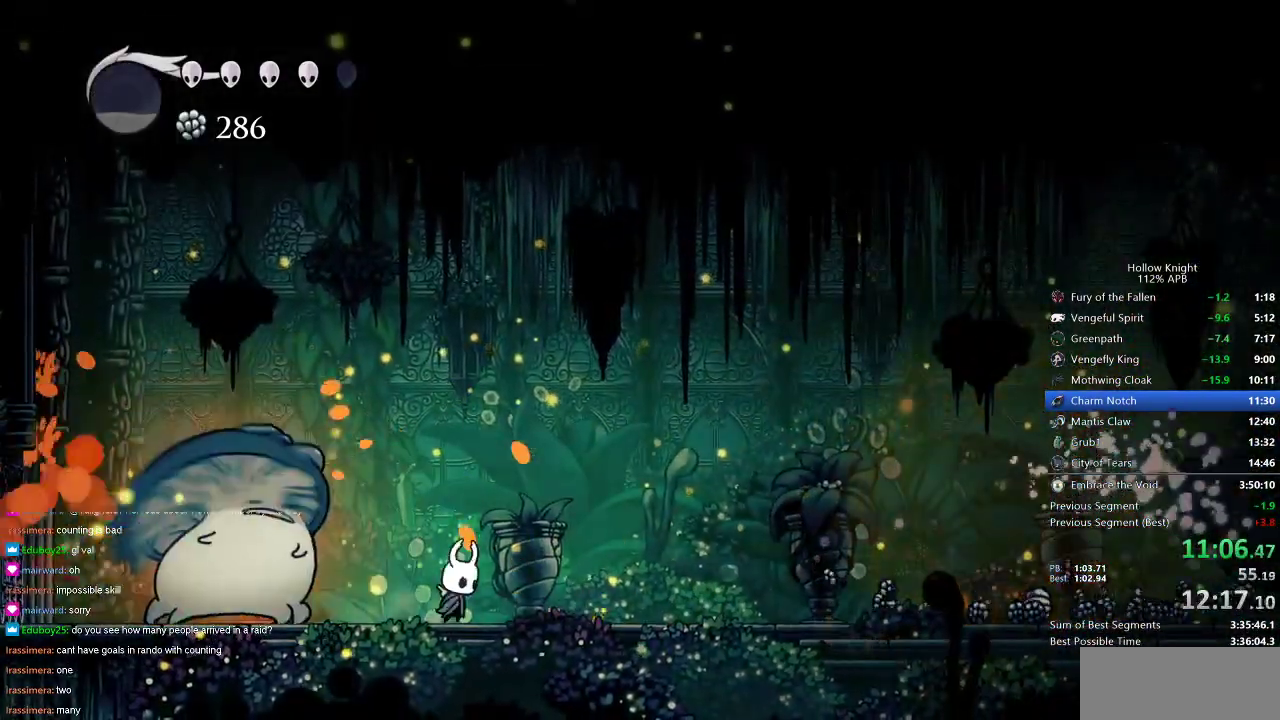
{"keys": ["left"], "events": [[50, "right", "up"], [116, "nail", "down"], [150, "left", "up"], [150, "right", "down"], [250, "nail", "up"], [383, "left", "down"], [433, "right", "up"]]}
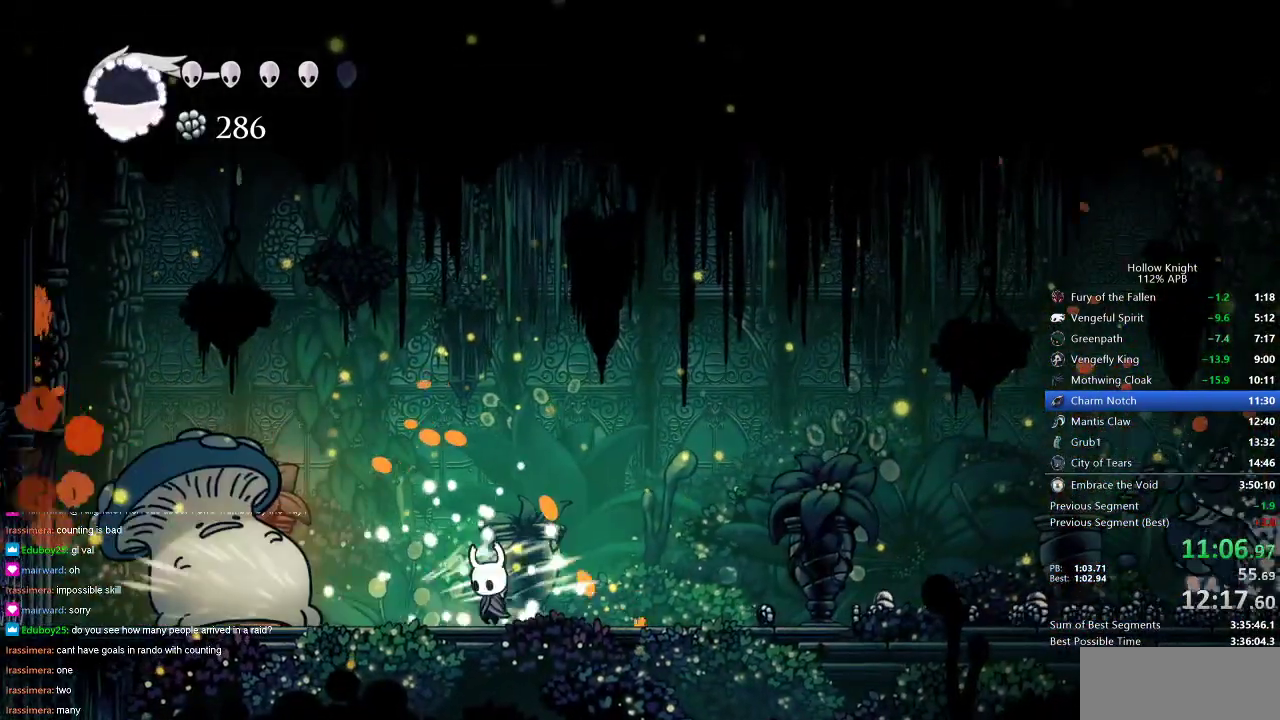
{"keys": ["left", "nail"], "events": [[67, "nail", "down"], [117, "left", "up"], [117, "right", "down"], [217, "nail", "up"], [267, "left", "down"], [300, "right", "up"], [451, "nail", "down"]]}
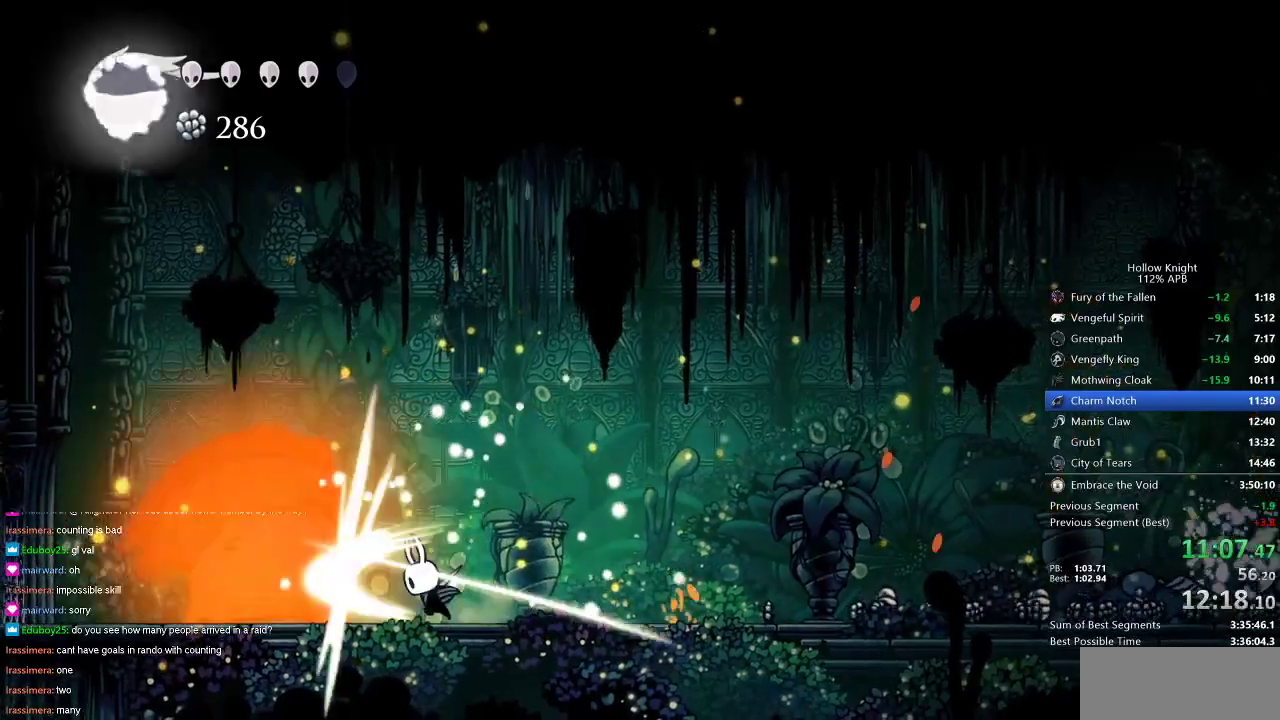
{"keys": [], "events": [[33, "left", "up"], [83, "nail", "up"], [317, "left", "down"], [367, "left", "up"], [367, "nail", "down"], [467, "nail", "up"]]}
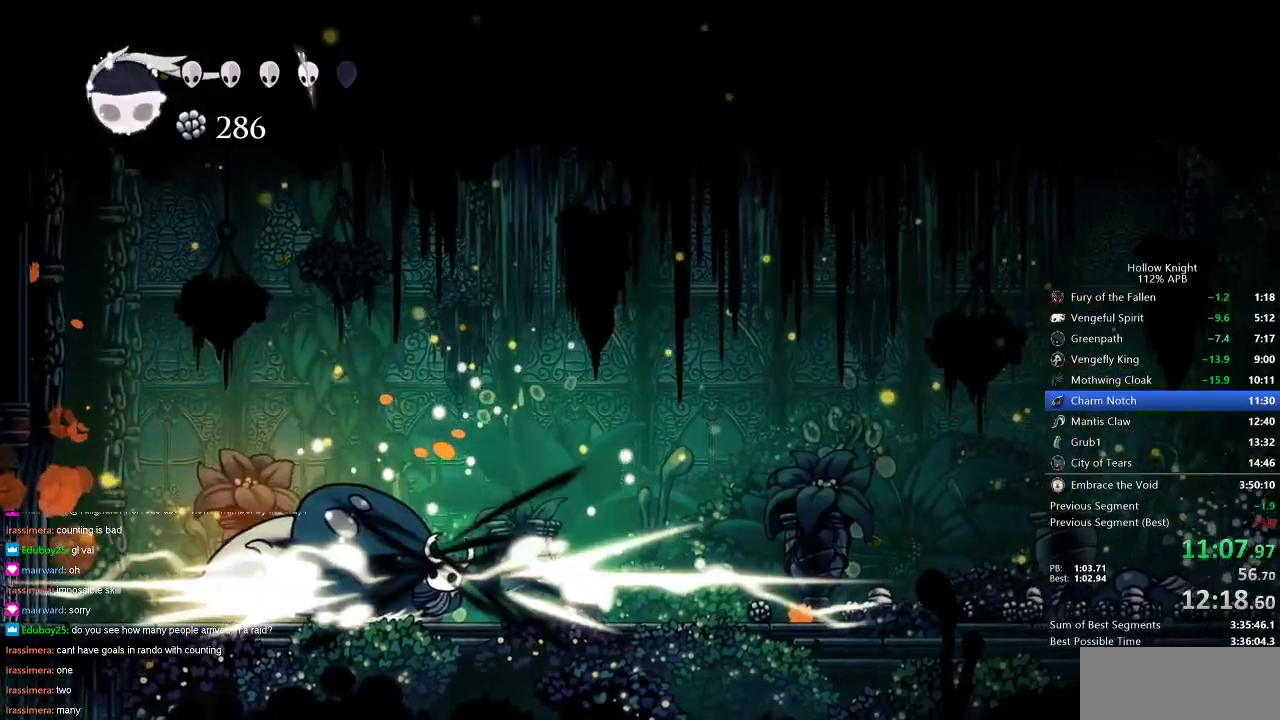
{"keys": ["left"], "events": [[100, "spell", "down"], [200, "spell", "up"], [234, "left", "down"]]}
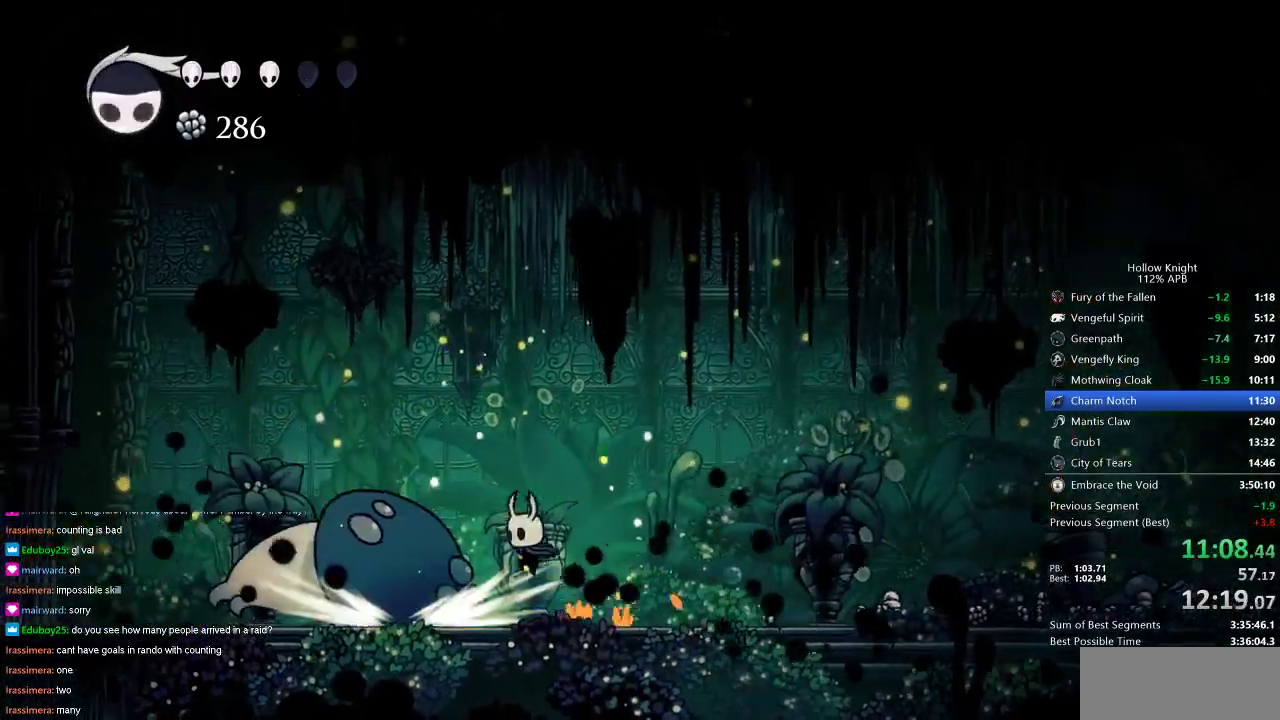
{"keys": [], "events": [[150, "left", "up"], [150, "nail", "down"], [250, "nail", "up"], [250, "spell", "down"], [400, "spell", "up"]]}
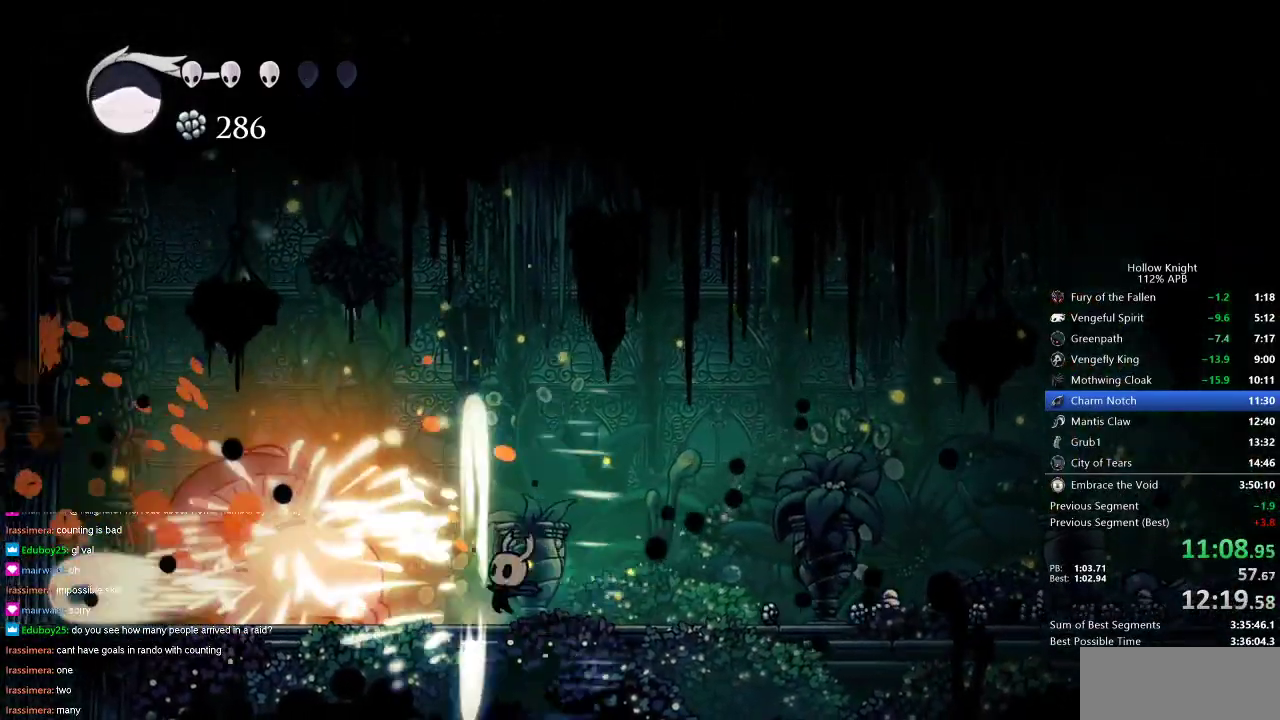
{"keys": ["spell"], "events": [[134, "left", "down"], [217, "left", "up"], [267, "nail", "down"], [367, "nail", "up"], [467, "spell", "down"]]}
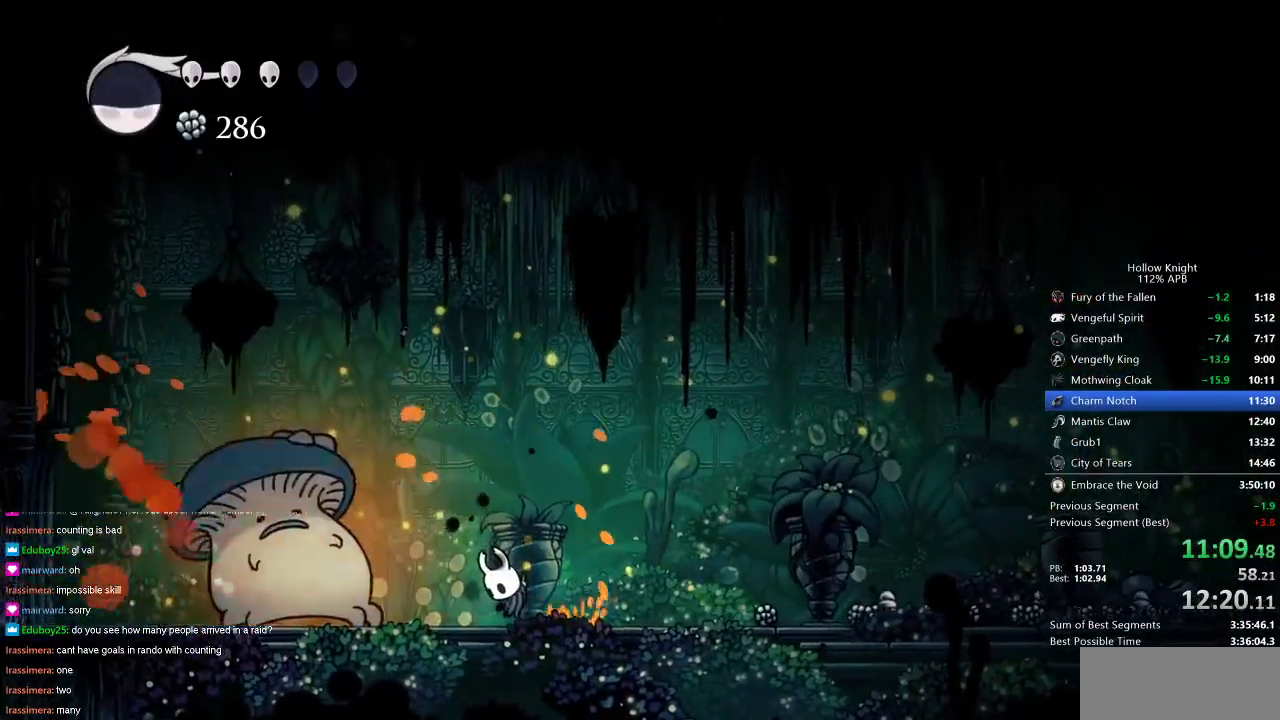
{"keys": ["left"], "events": [[50, "spell", "up"], [333, "left", "down"]]}
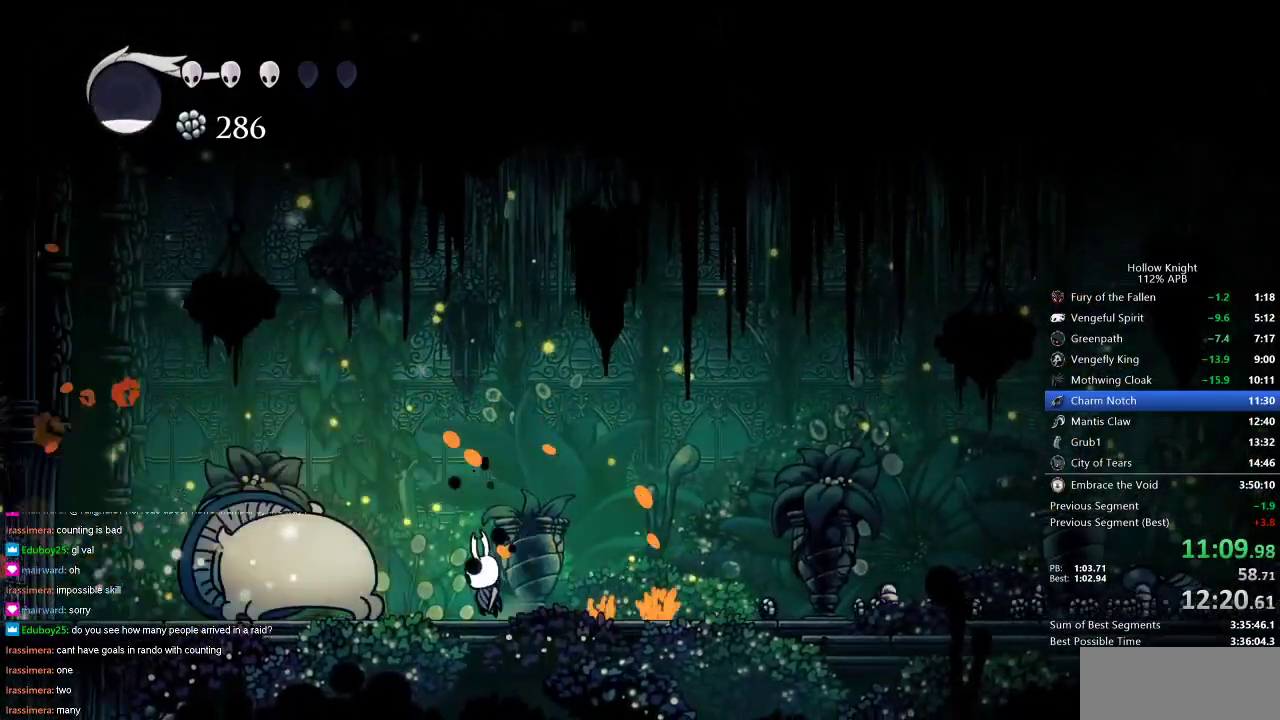
{"keys": ["left", "nail"], "events": [[17, "left", "up"], [17, "nail", "down"], [117, "nail", "up"], [217, "right", "down"], [367, "left", "down"], [367, "right", "up"], [501, "nail", "down"]]}
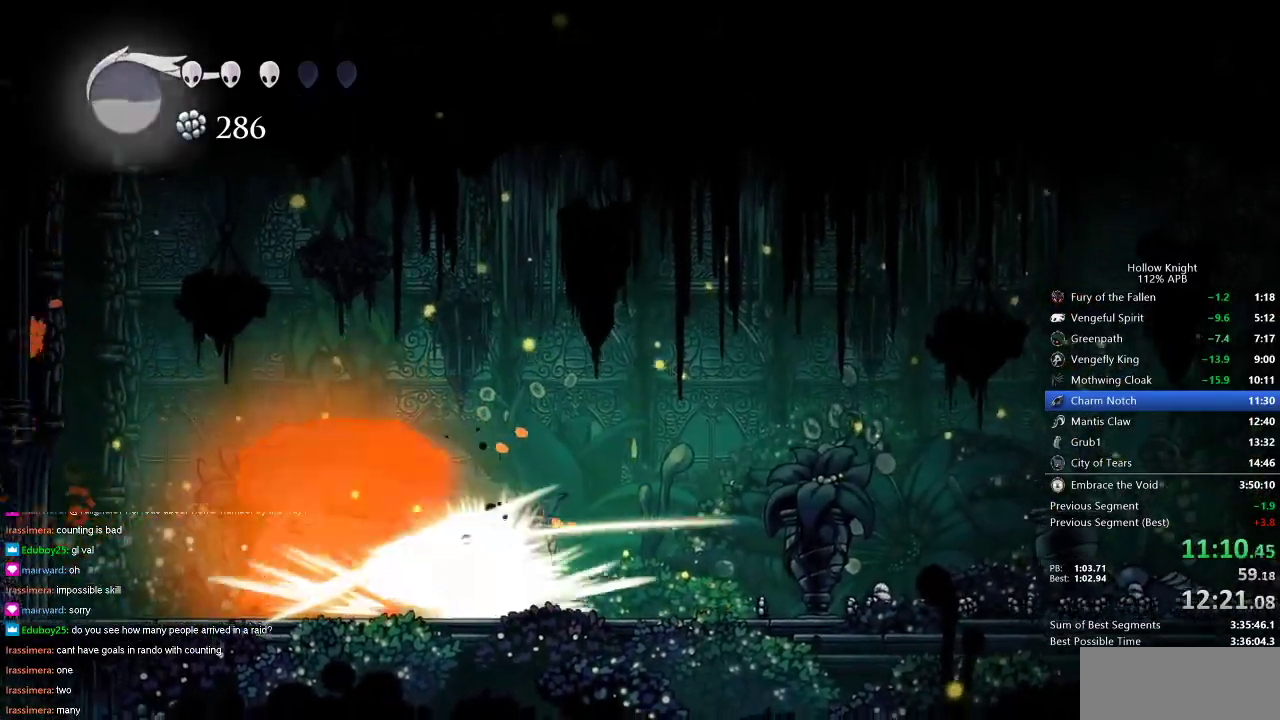
{"keys": [], "events": [[33, "left", "up"], [83, "nail", "up"], [317, "left", "down"], [367, "left", "up"], [367, "nail", "down"], [450, "nail", "up"]]}
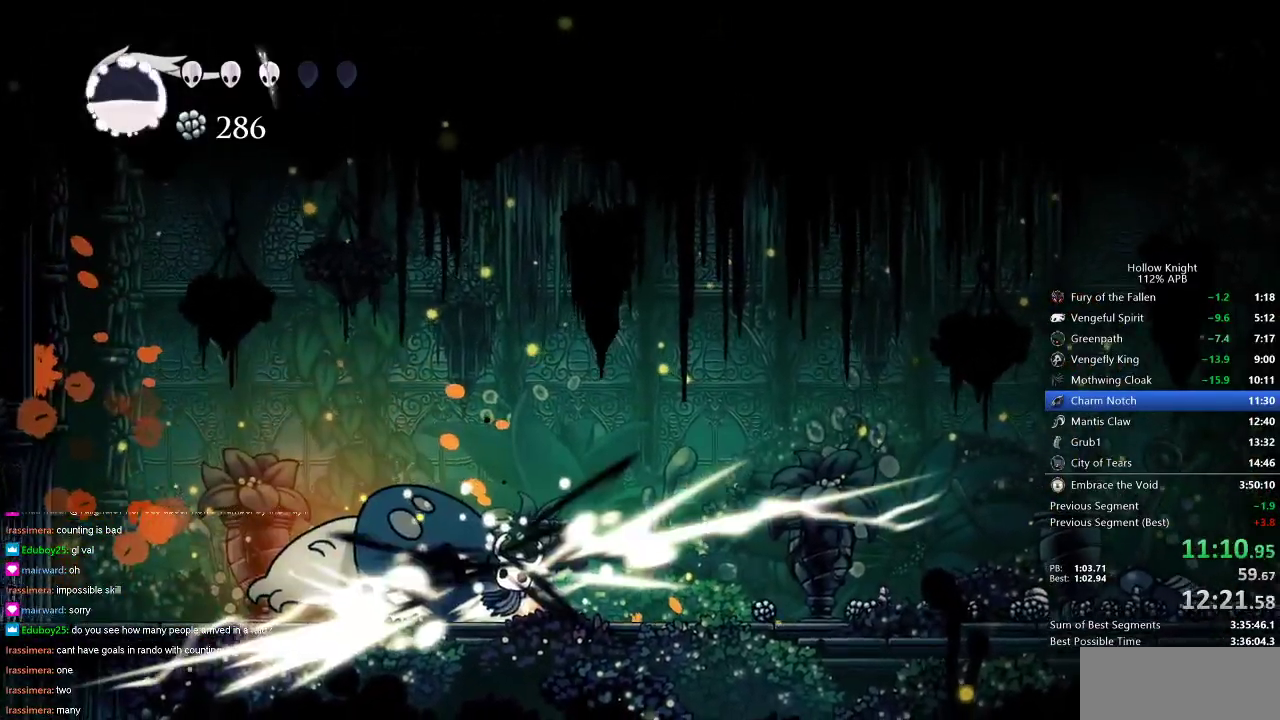
{"keys": ["left"], "events": [[200, "left", "down"]]}
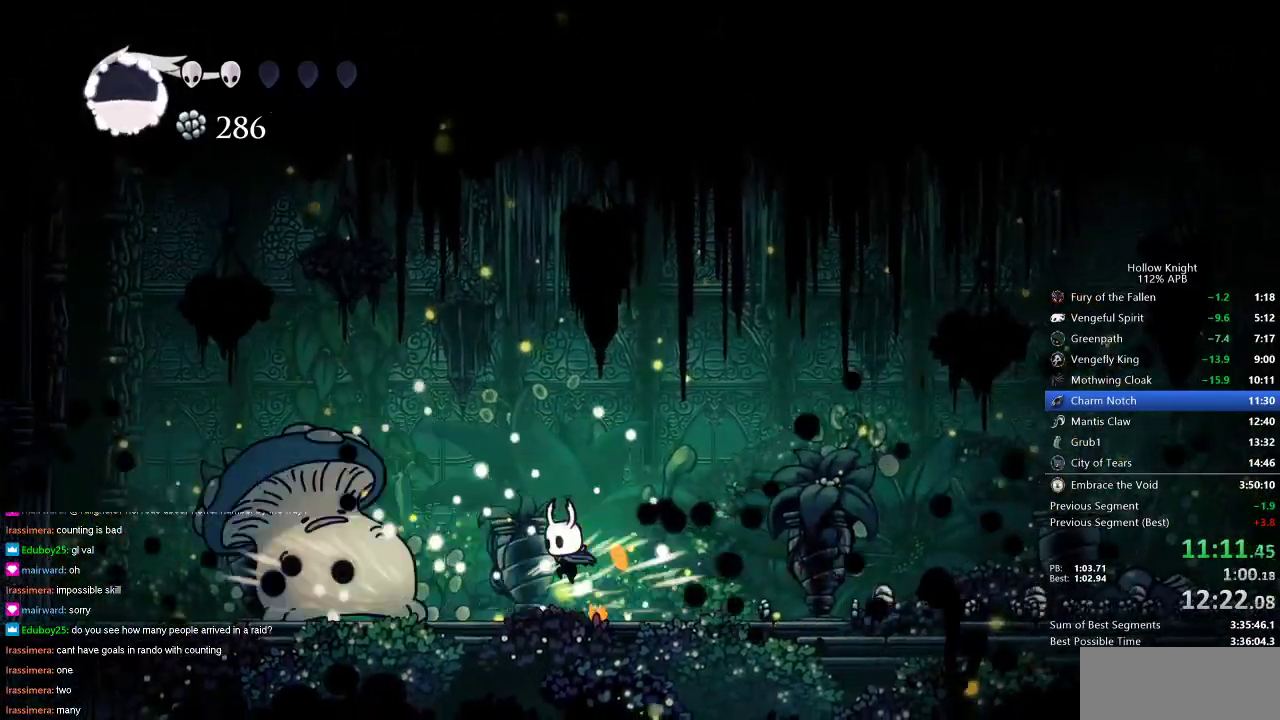
{"keys": ["nail"], "events": [[116, "nail", "down"], [166, "left", "up"], [200, "nail", "up"], [450, "left", "down"], [500, "left", "up"], [500, "nail", "down"]]}
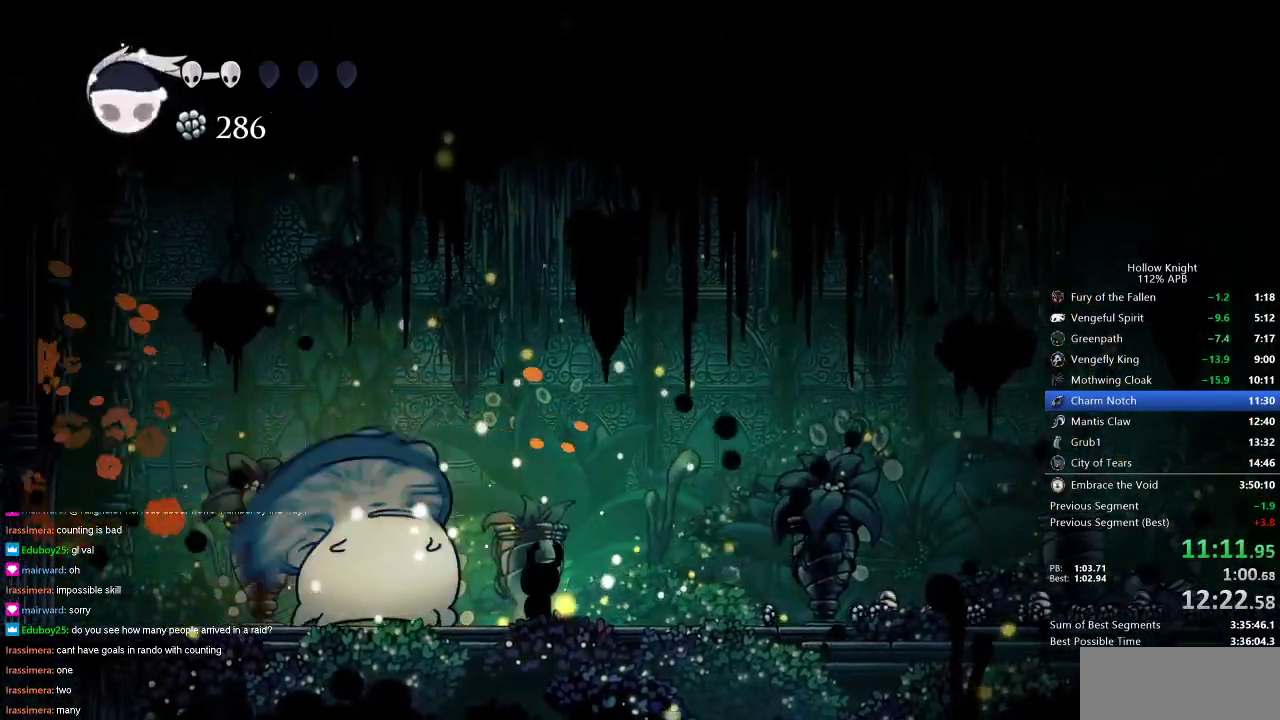
{"keys": ["left"], "events": [[84, "nail", "up"], [417, "left", "down"]]}
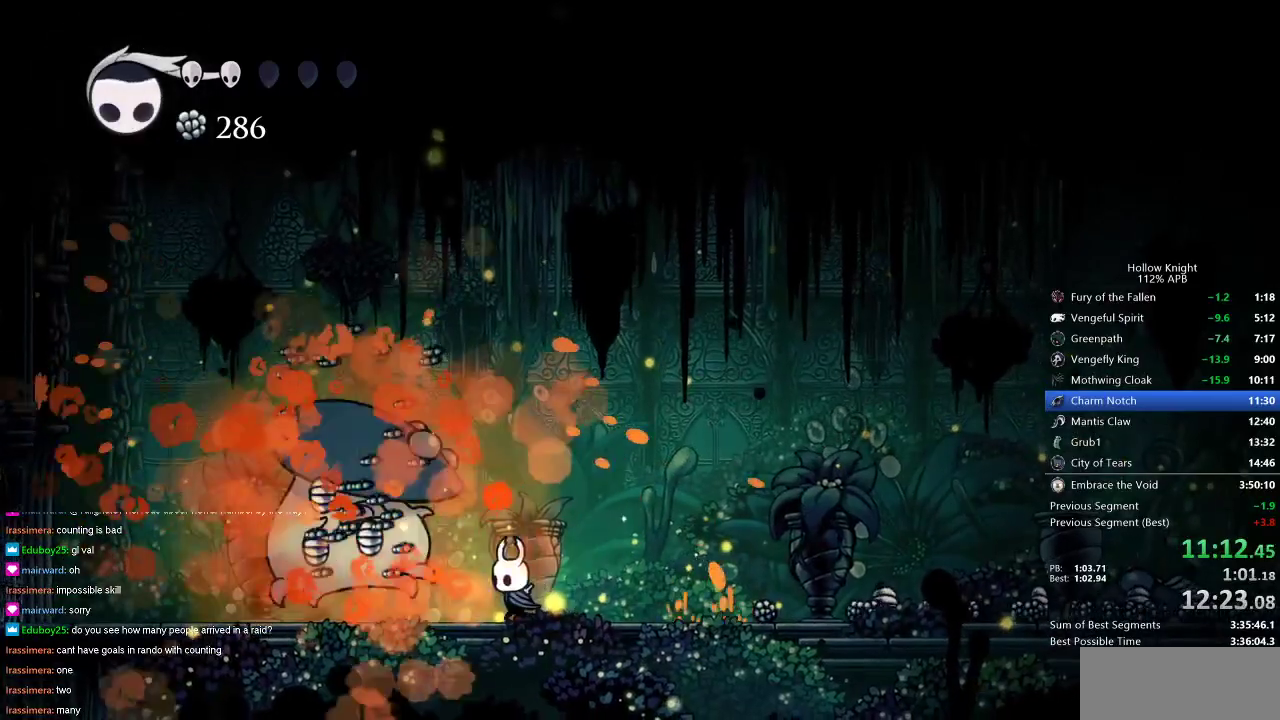
{"keys": ["left"], "events": [[250, "dash", "down"], [383, "dash", "up"]]}
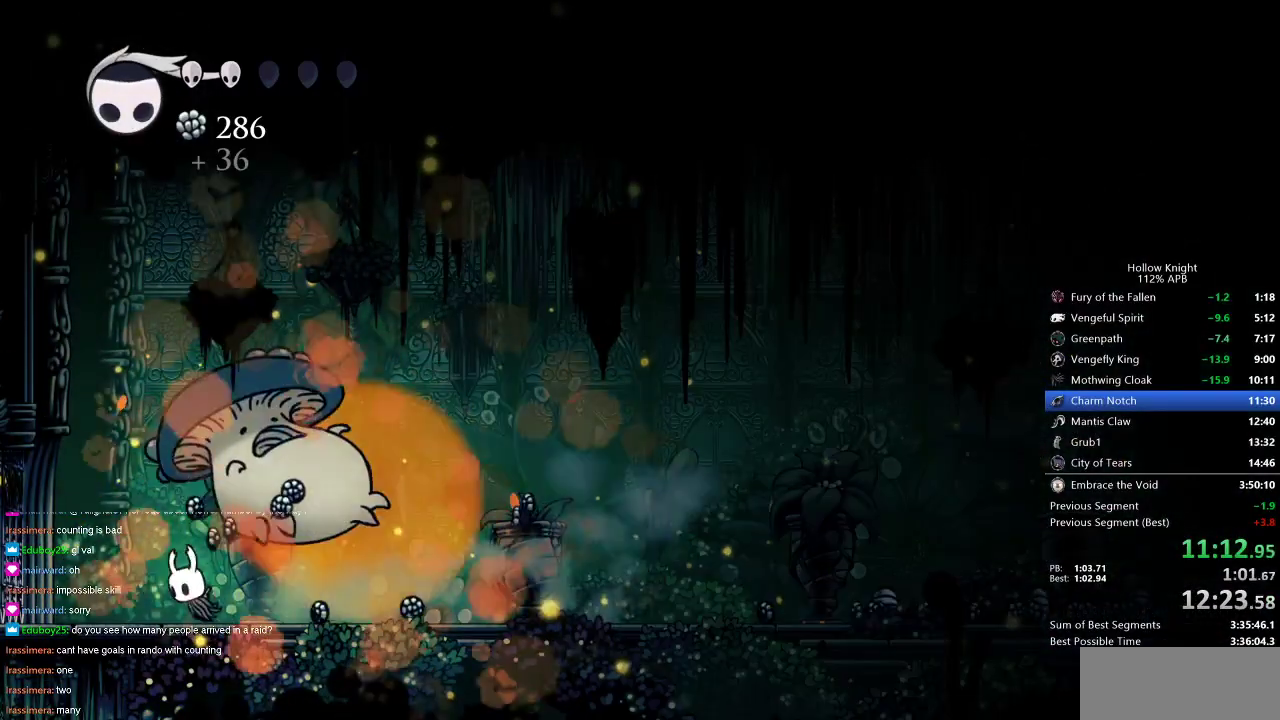
{"keys": ["right"], "events": [[150, "left", "up"], [250, "right", "down"], [351, "dash", "down"], [451, "dash", "up"]]}
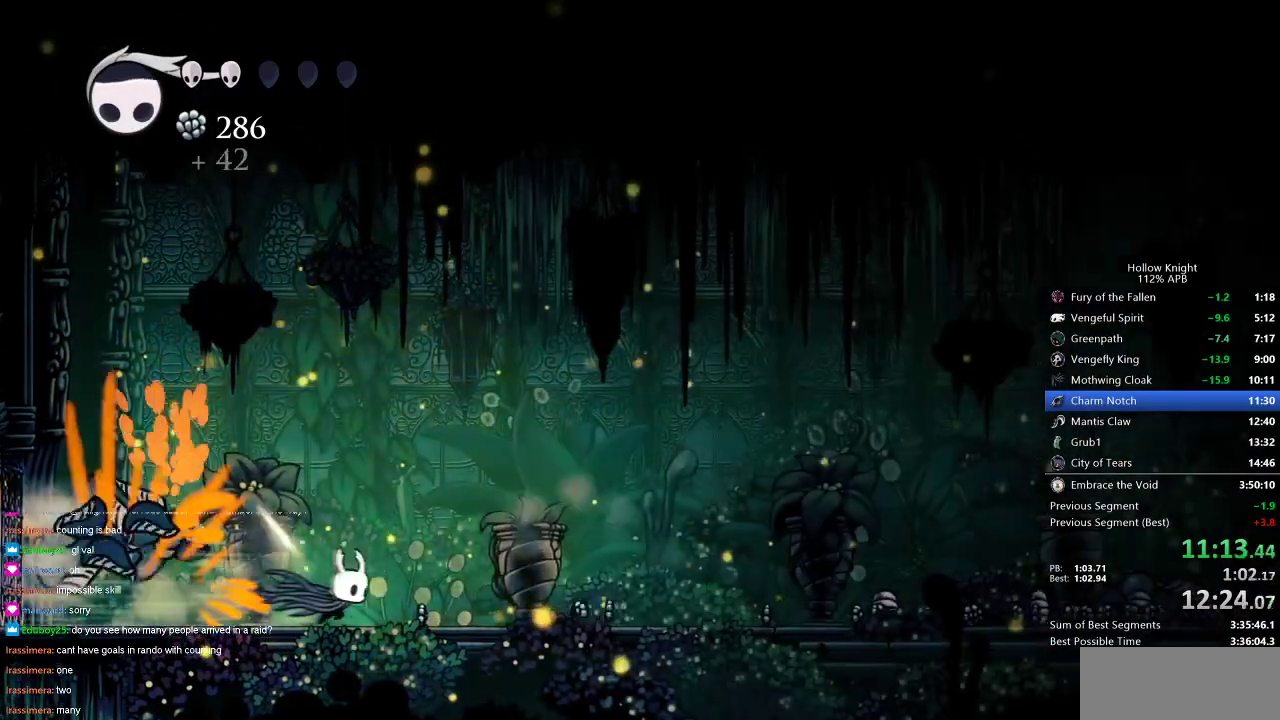
{"keys": ["dash", "right"], "events": [[467, "dash", "down"]]}
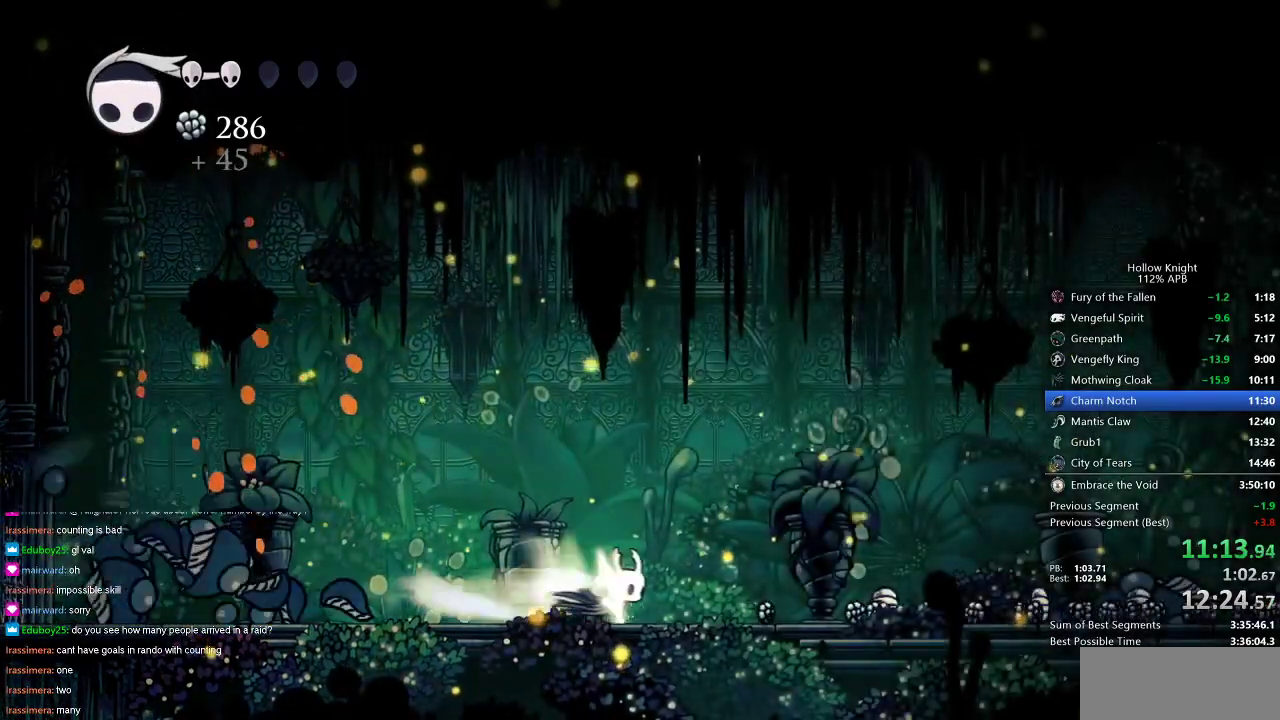
{"keys": ["left"], "events": [[50, "dash", "up"], [284, "left", "down"], [284, "right", "up"]]}
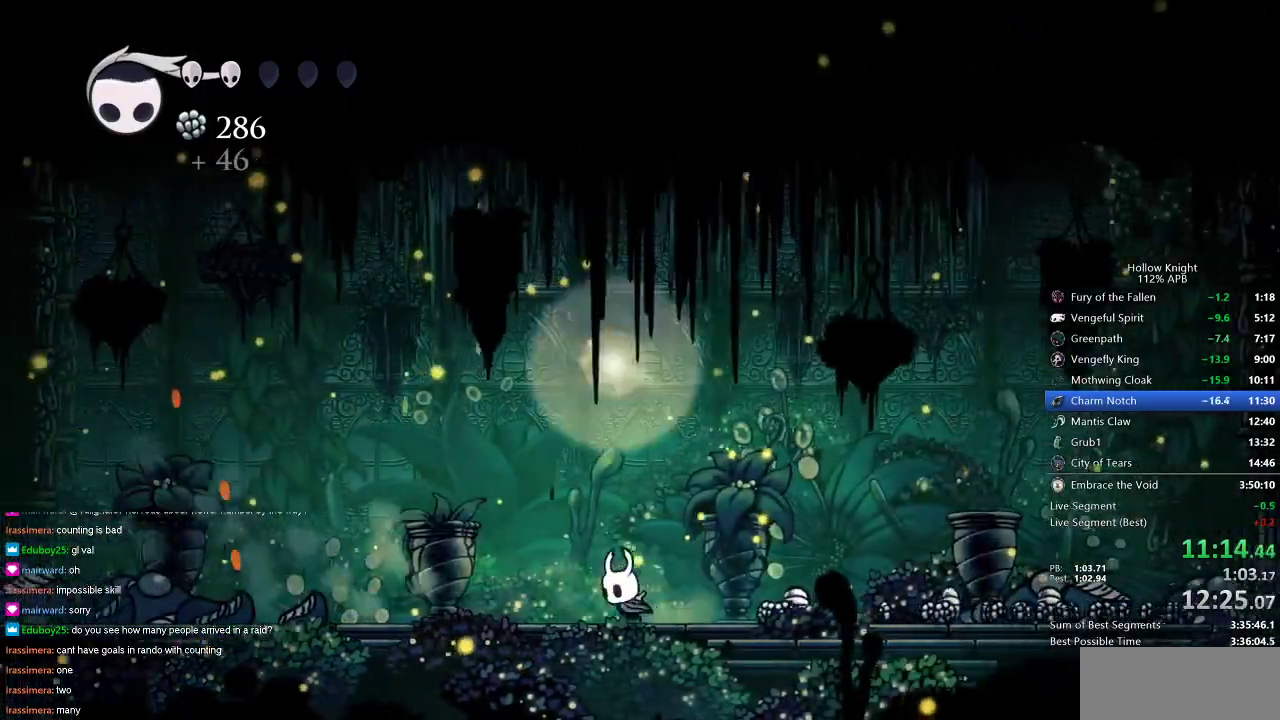
{"keys": [], "events": [[16, "left", "up"], [83, "down", "down"], [150, "down", "up"], [250, "down", "down"], [350, "down", "up"], [400, "down", "down"], [483, "down", "up"]]}
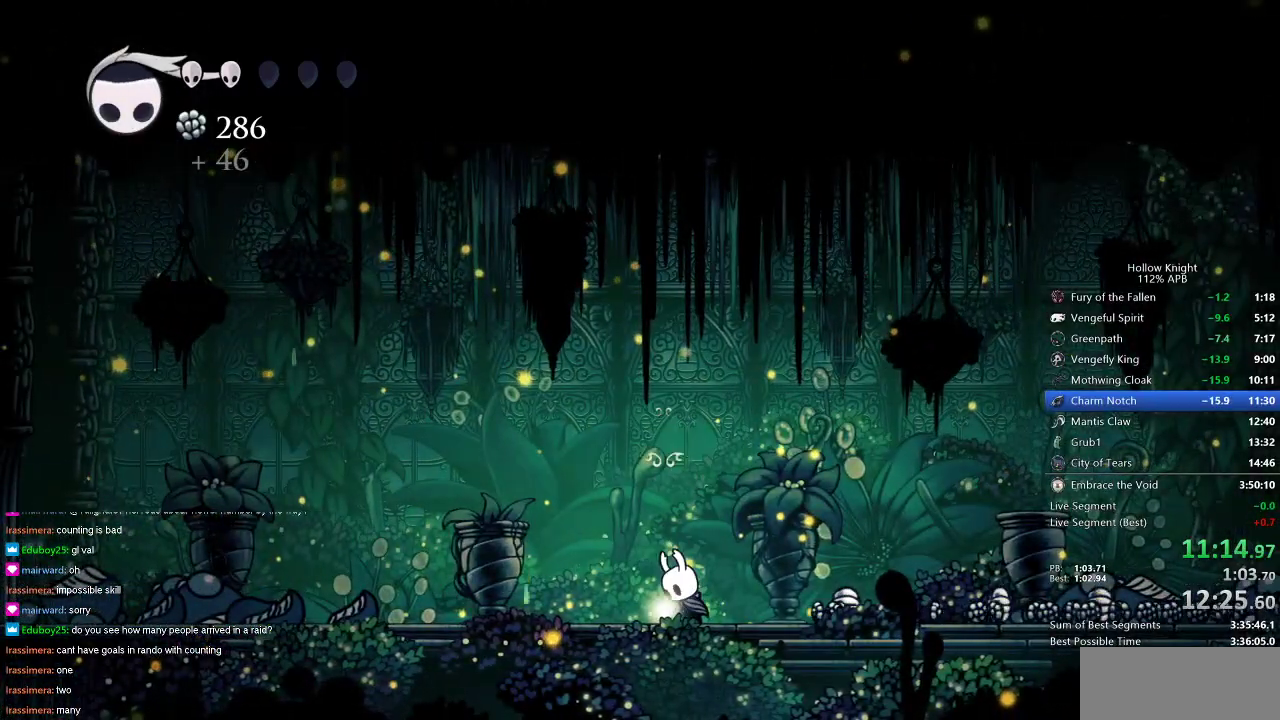
{"keys": ["right"], "events": [[67, "down", "down"], [117, "down", "up"], [217, "right", "down"], [351, "right", "up"], [451, "right", "down"]]}
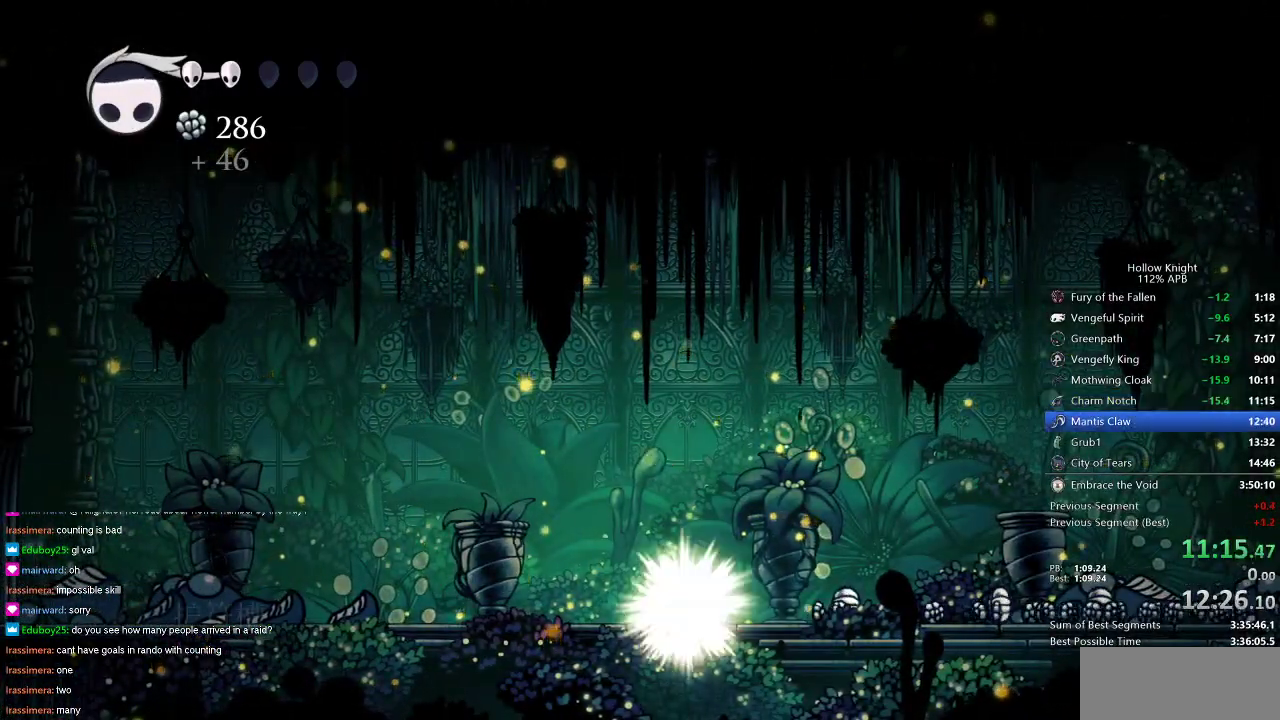
{"keys": [], "events": [[66, "right", "up"], [166, "right", "down"], [467, "right", "up"]]}